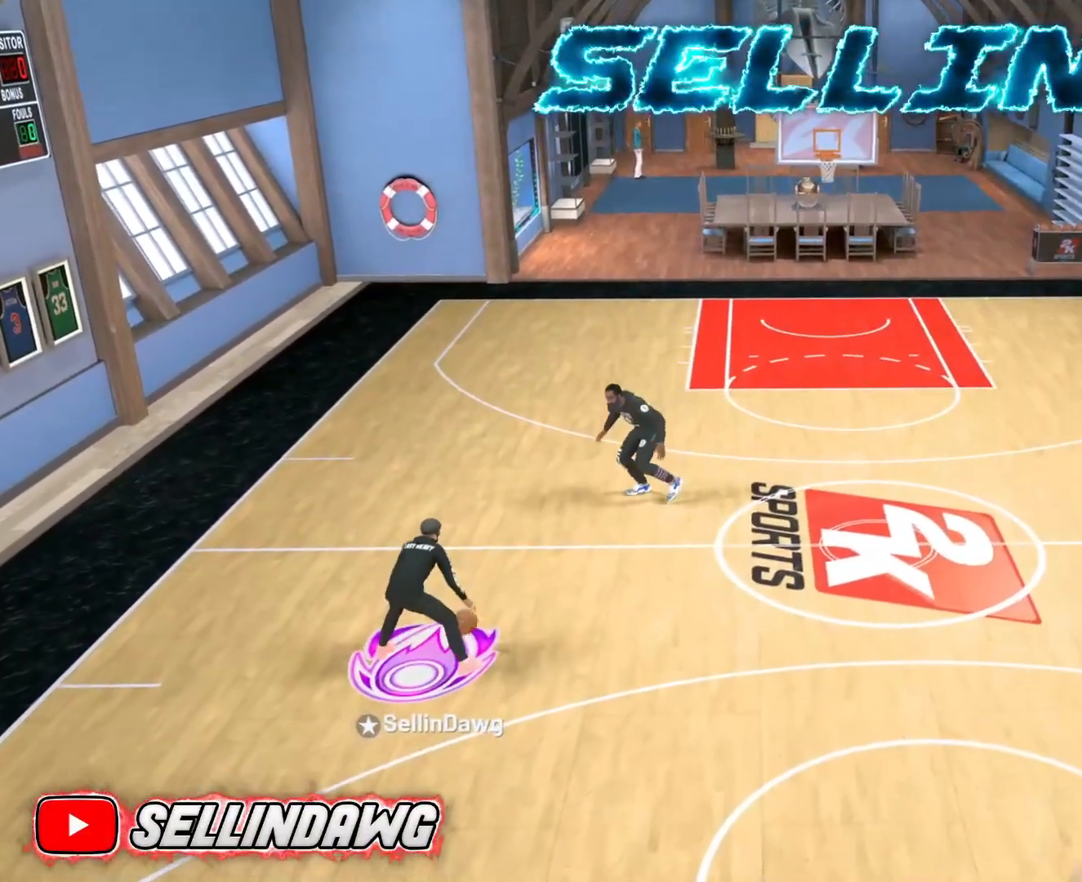
Gameplay with a controller (PlayStation layout); each line is a JSON object with the inputs held at the frame after it. "events" lists button and stick changes between this image and that frame as [ms after this image, input, new state], when the widget could be followed in between. Not read: L3 R3.
{"buttons": [], "left_stick": "center", "right_stick": "center", "events": [[417, "R2", "up"], [467, "left_stick", "center"]]}
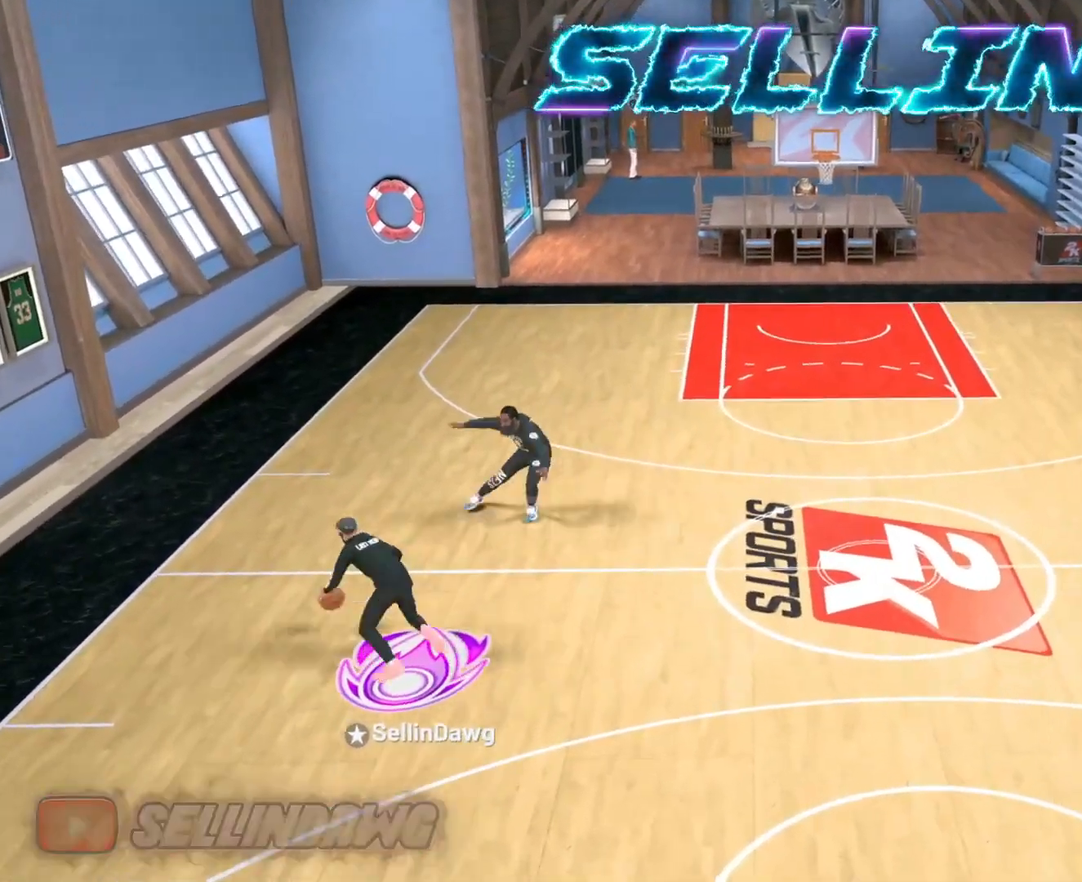
{"buttons": ["R2"], "left_stick": "up-right", "right_stick": "center", "events": [[117, "right_stick", "up-right"], [233, "right_stick", "center"], [433, "R2", "down"], [433, "left_stick", "up-right"]]}
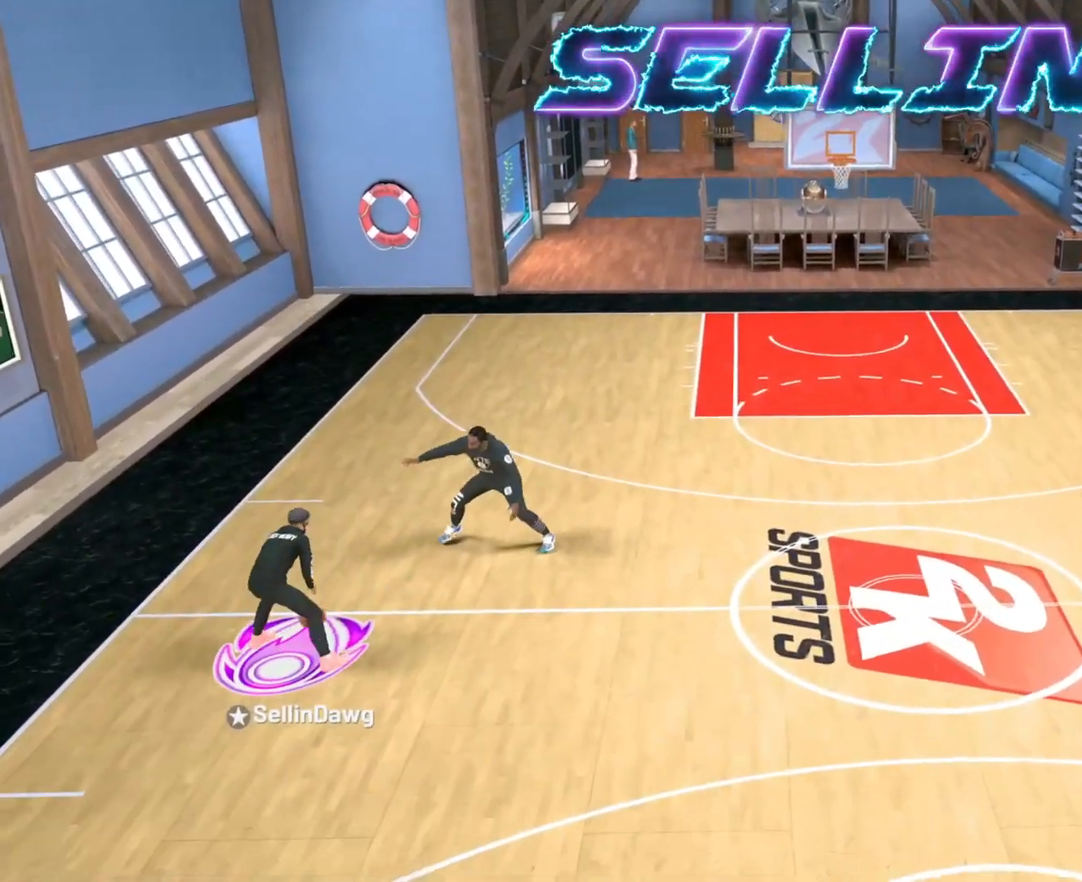
{"buttons": ["R2"], "left_stick": "right", "right_stick": "center", "events": [[83, "left_stick", "right"]]}
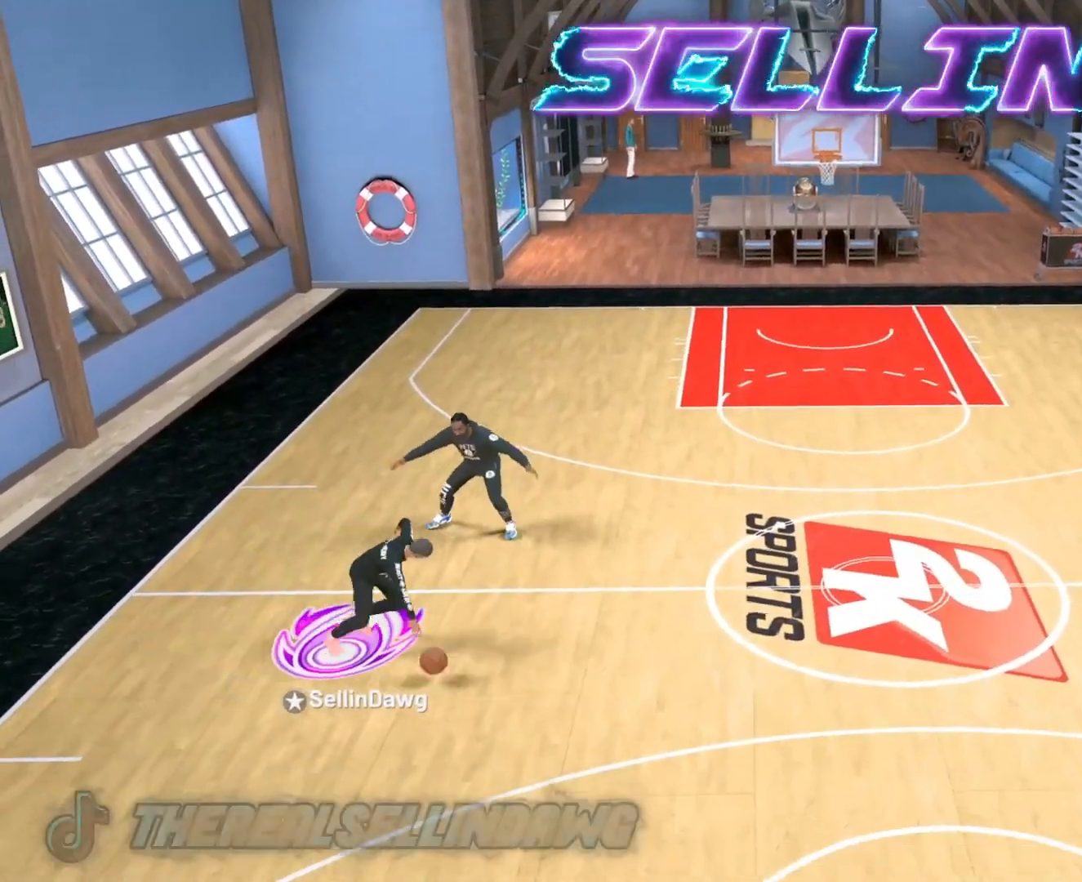
{"buttons": [], "left_stick": "center", "right_stick": "up-left", "events": [[317, "R2", "up"], [333, "left_stick", "center"], [467, "right_stick", "up-left"]]}
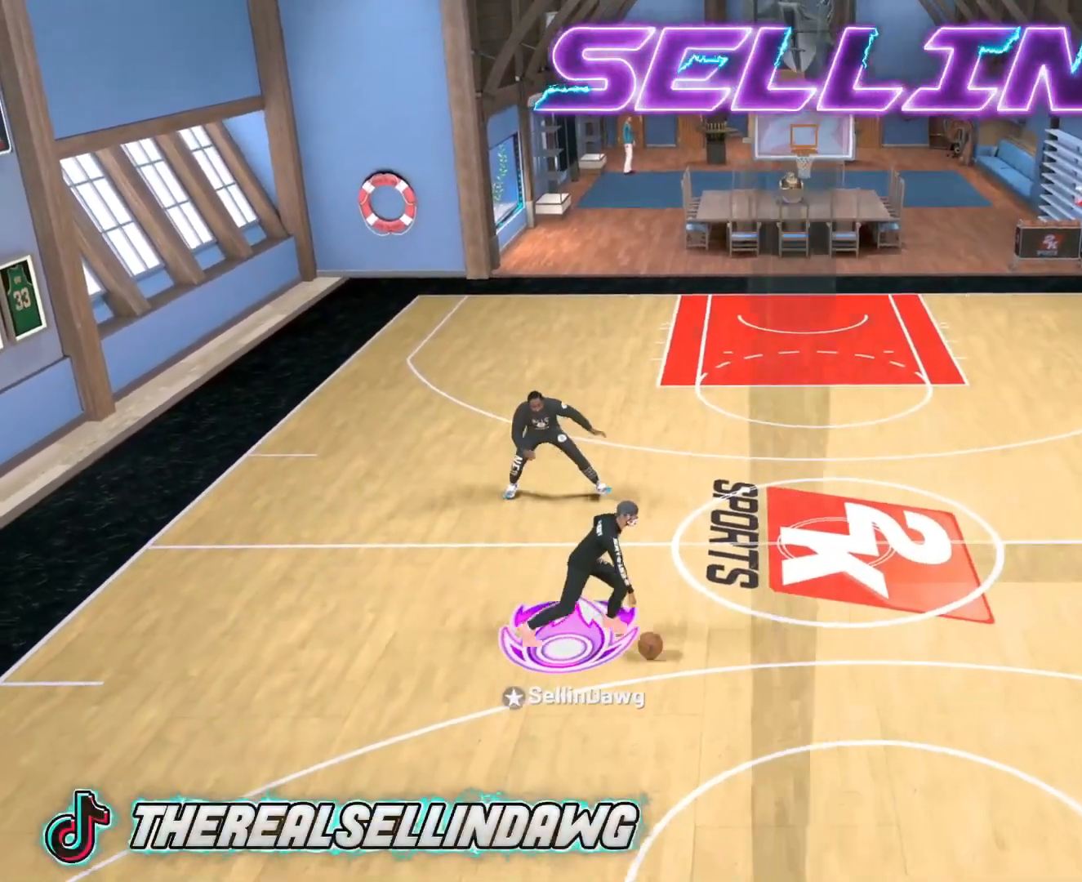
{"buttons": ["R2"], "left_stick": "up-right", "right_stick": "center", "events": [[83, "right_stick", "center"], [267, "left_stick", "up-right"], [333, "R2", "down"]]}
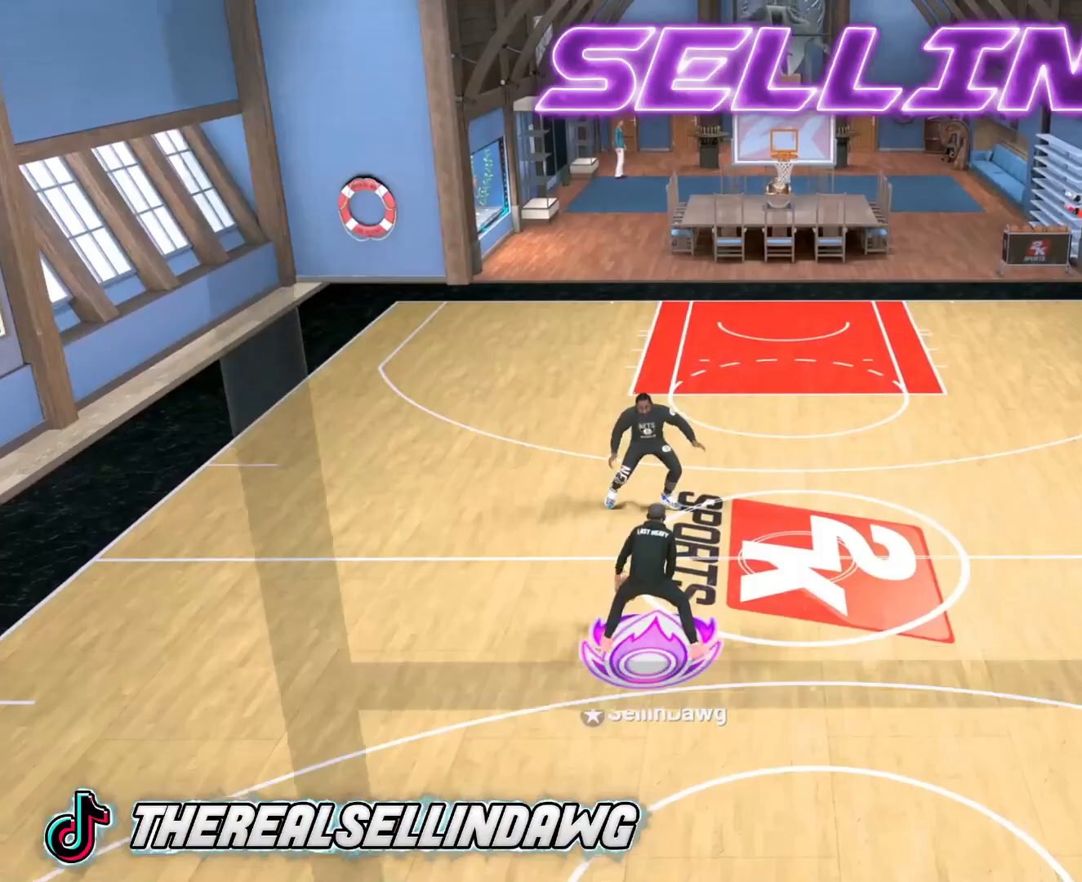
{"buttons": [], "left_stick": "center", "right_stick": "center", "events": [[433, "R2", "up"], [450, "left_stick", "center"]]}
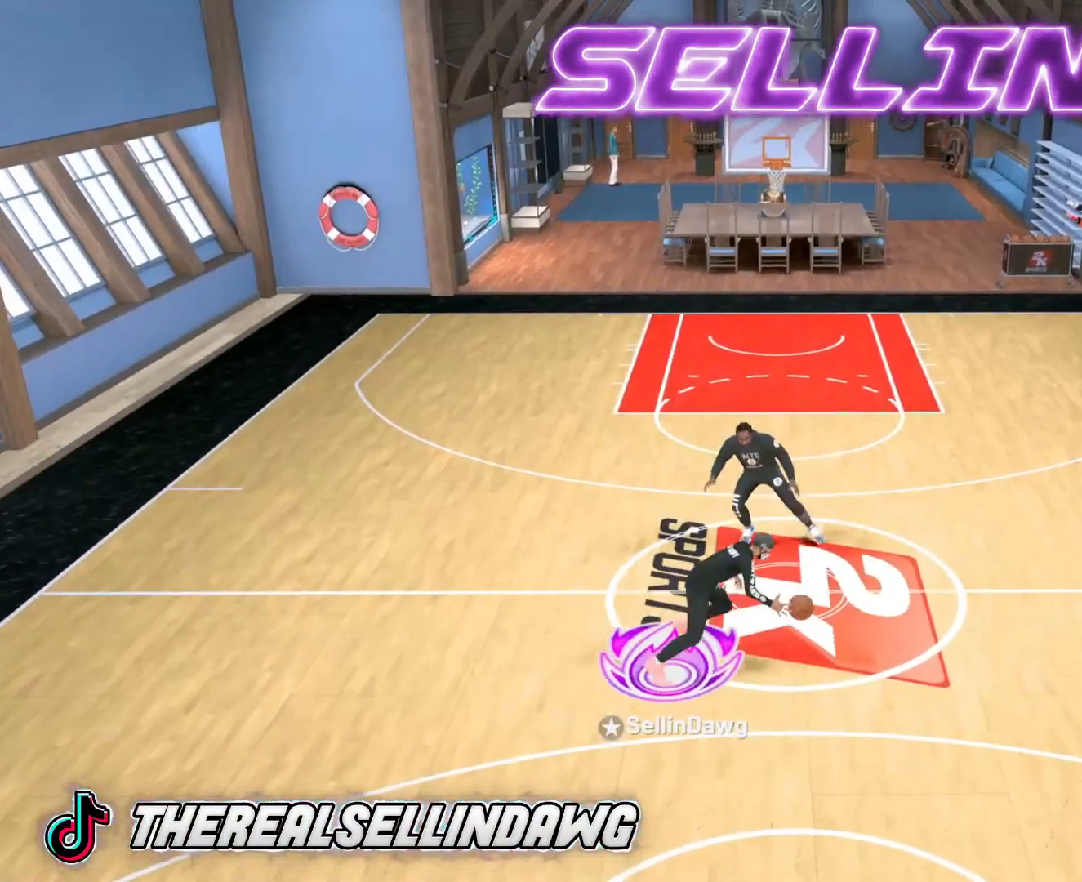
{"buttons": ["R2"], "left_stick": "up-left", "right_stick": "center", "events": [[100, "right_stick", "up-left"], [183, "right_stick", "center"], [417, "left_stick", "up-left"], [450, "R2", "down"]]}
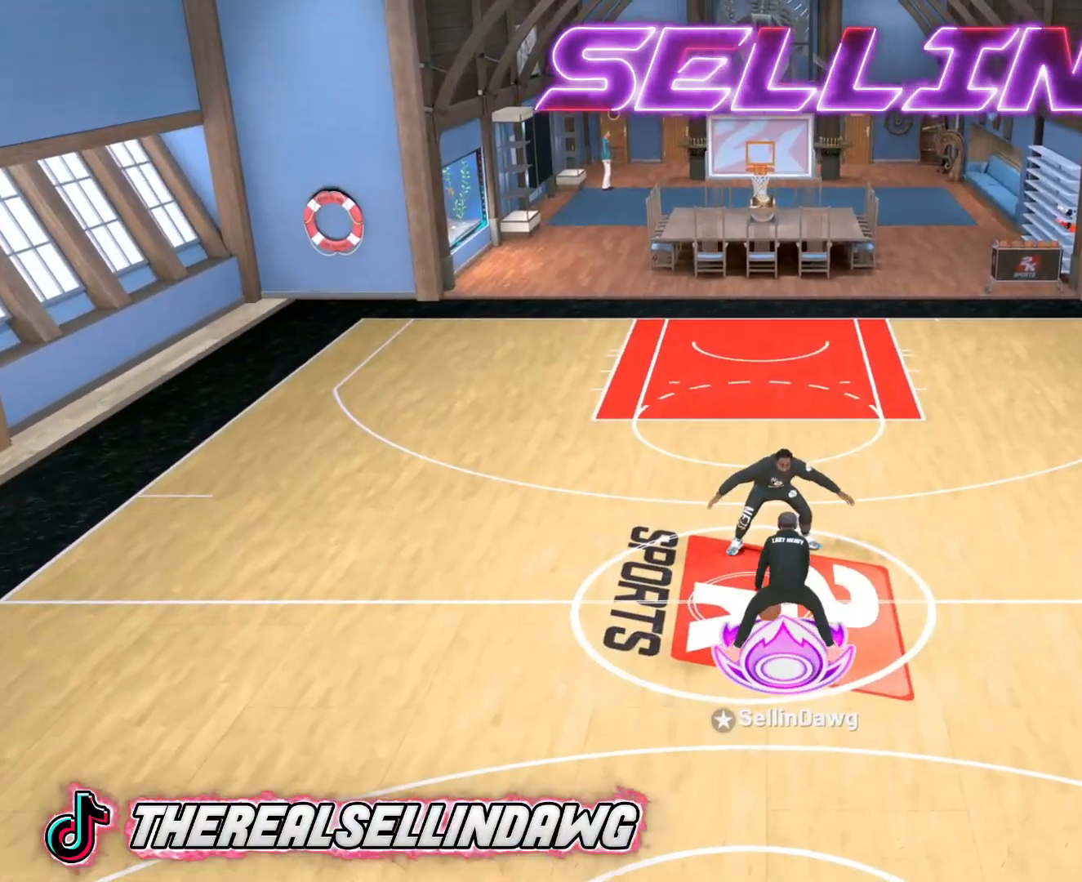
{"buttons": ["R2"], "left_stick": "up-left", "right_stick": "center", "events": []}
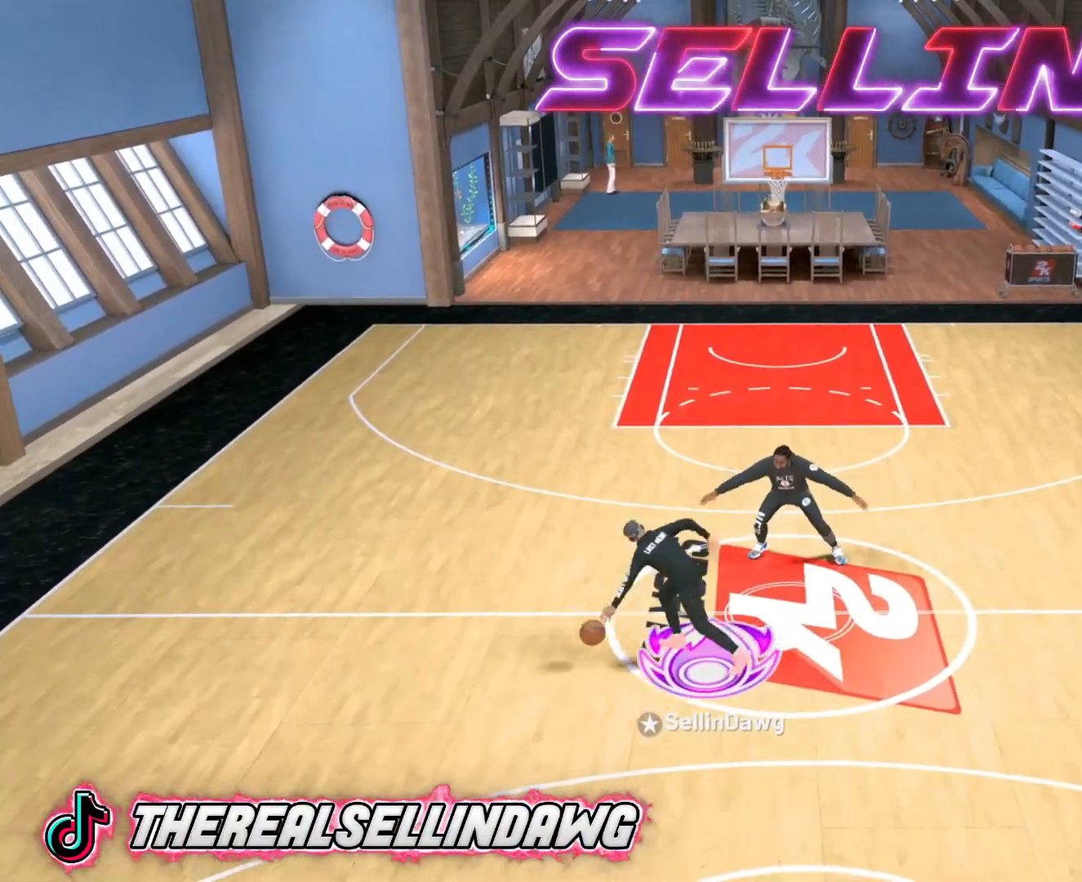
{"buttons": ["R2"], "left_stick": "center", "right_stick": "down-right", "events": [[217, "left_stick", "center"], [317, "right_stick", "down-right"]]}
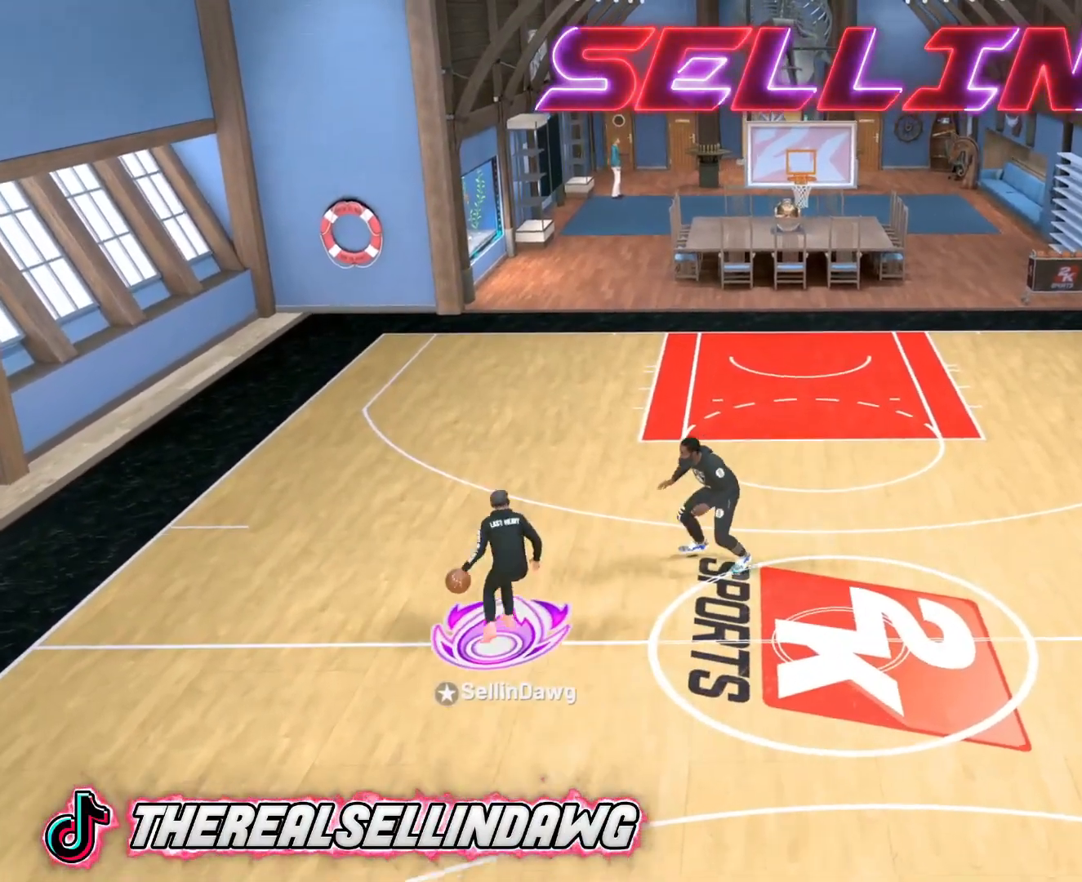
{"buttons": ["R2"], "left_stick": "center", "right_stick": "center", "events": [[50, "left_stick", "left"], [67, "right_stick", "center"], [117, "left_stick", "up-left"], [300, "left_stick", "center"]]}
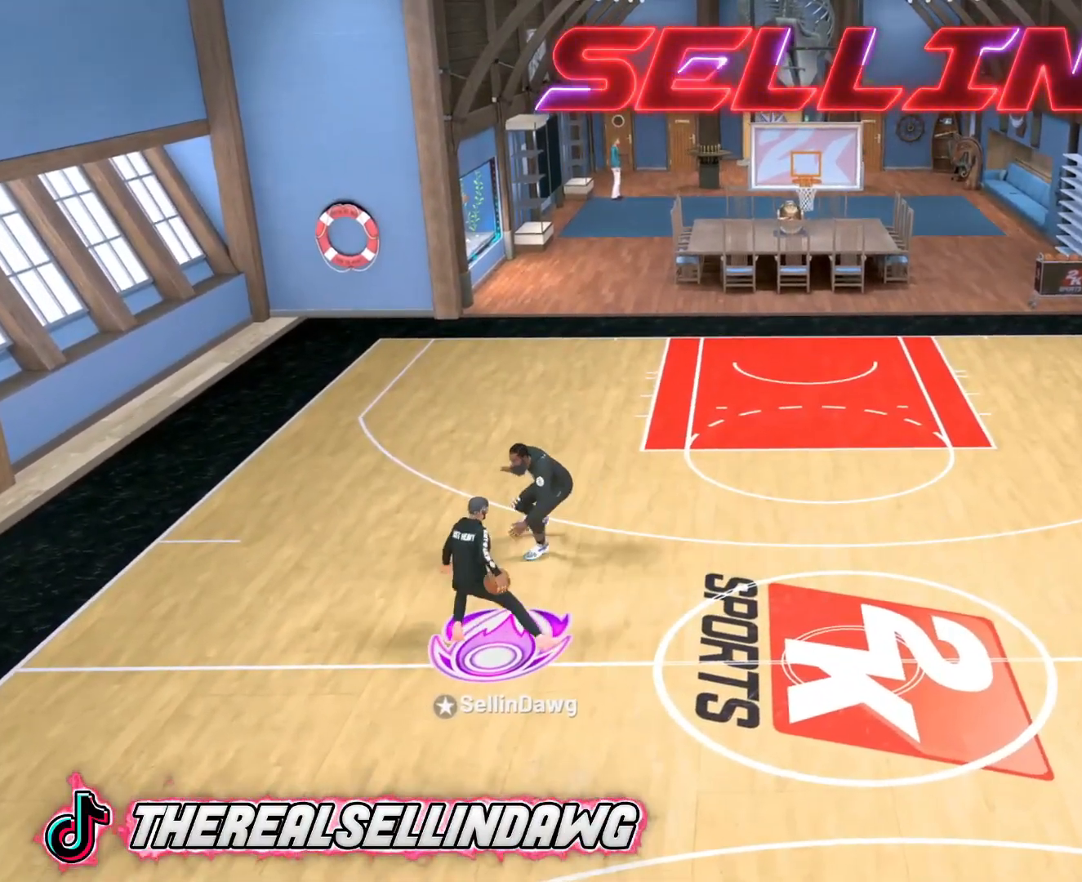
{"buttons": [], "left_stick": "down", "right_stick": "center", "events": [[33, "R2", "up"], [317, "left_stick", "down"]]}
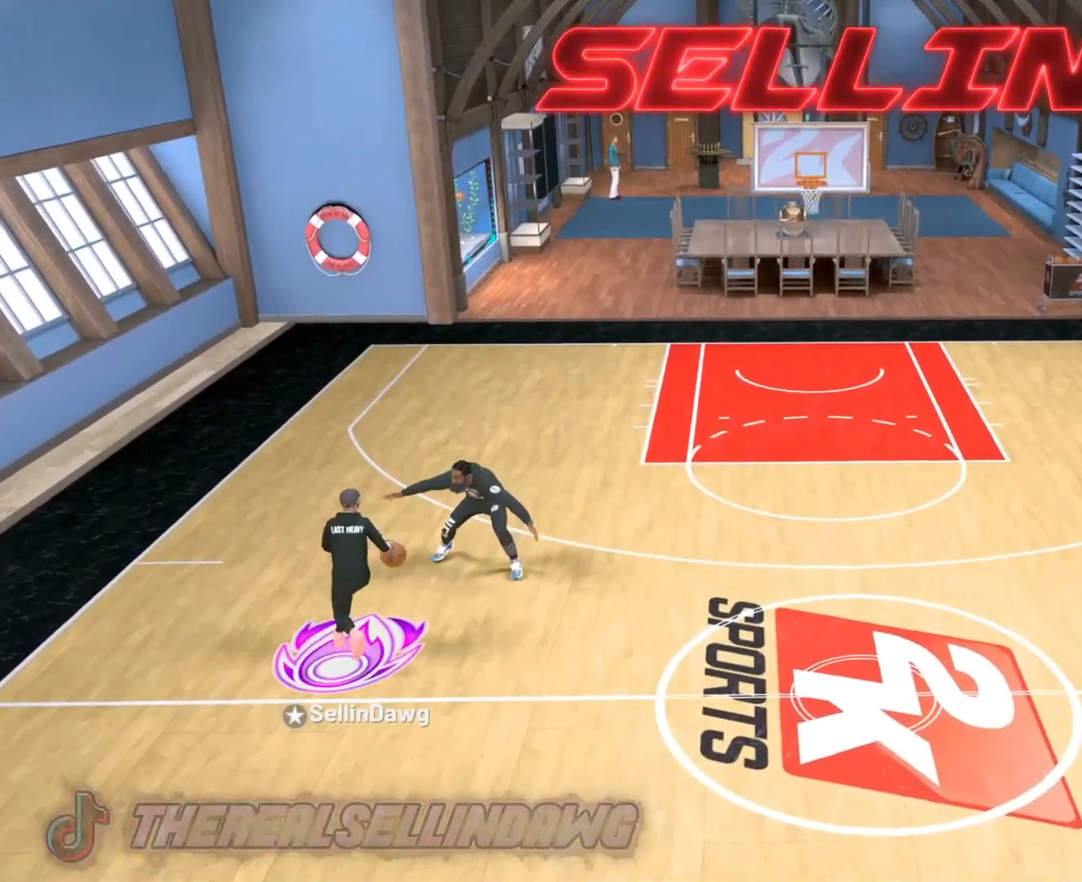
{"buttons": [], "left_stick": "down", "right_stick": "center", "events": []}
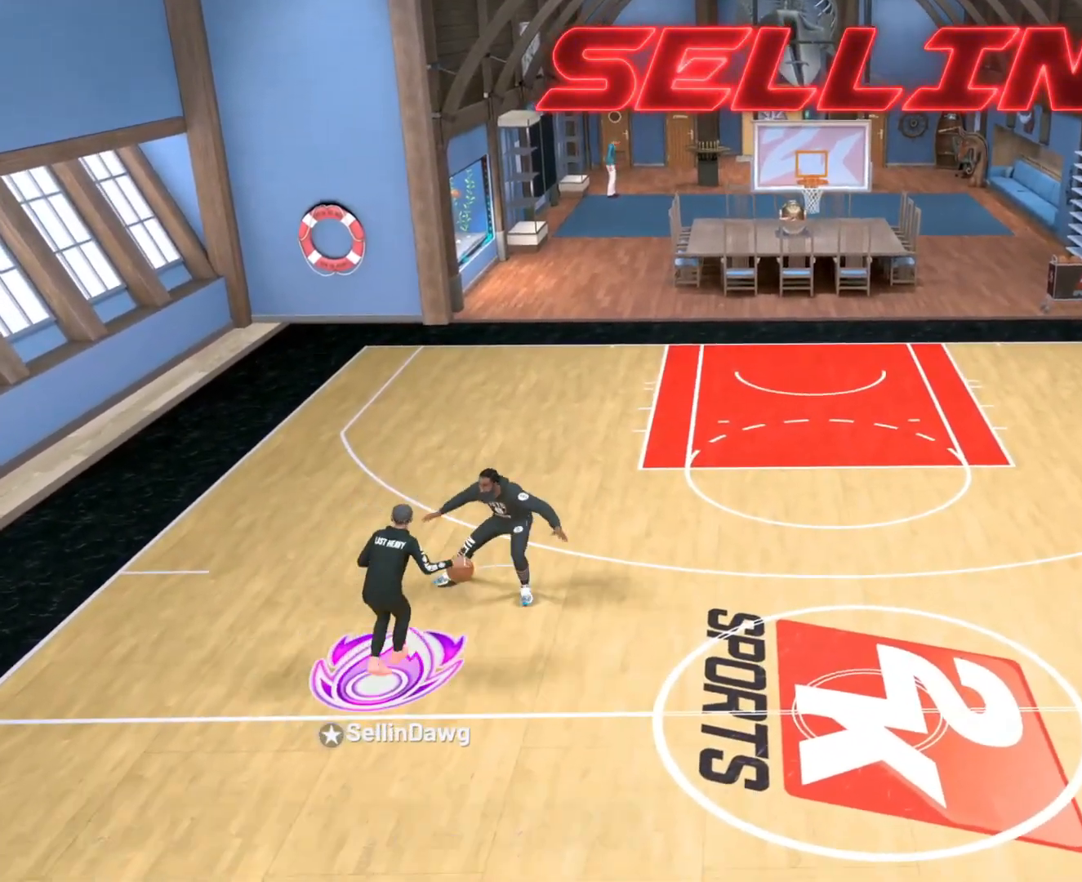
{"buttons": [], "left_stick": "down", "right_stick": "center", "events": []}
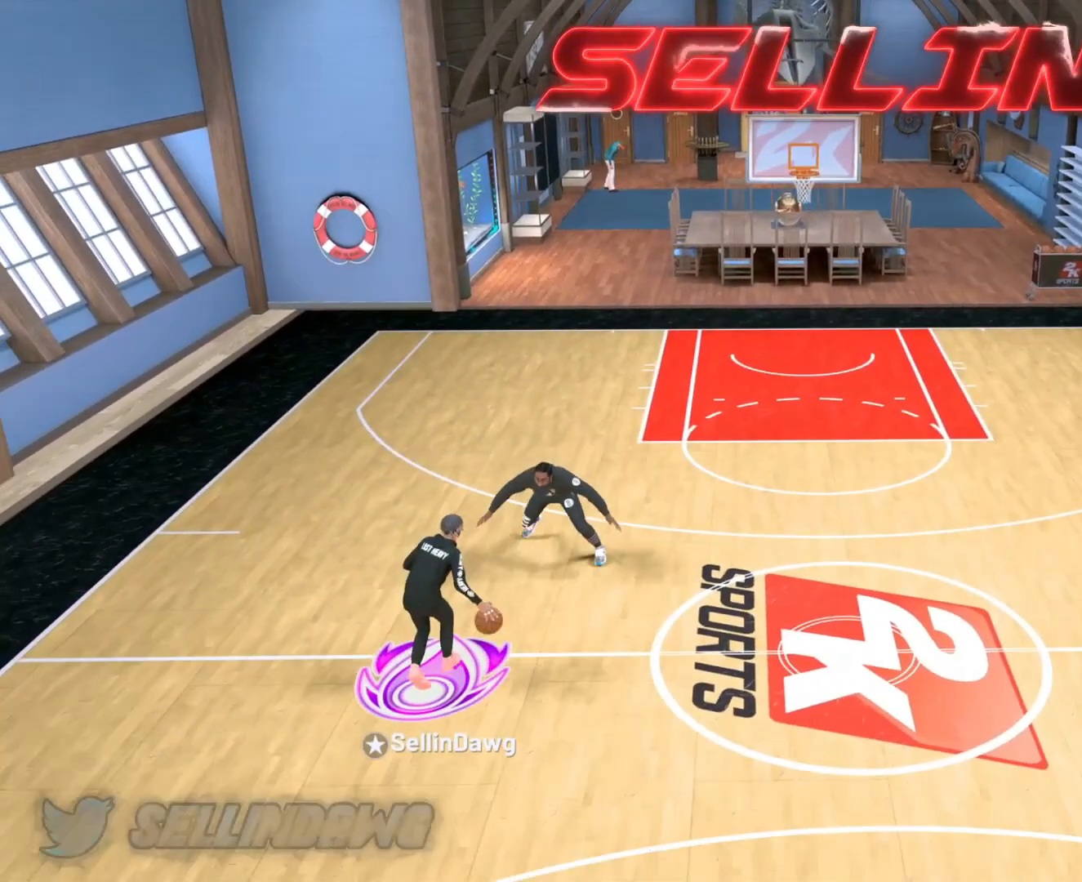
{"buttons": [], "left_stick": "down-right", "right_stick": "center", "events": [[317, "left_stick", "down-right"]]}
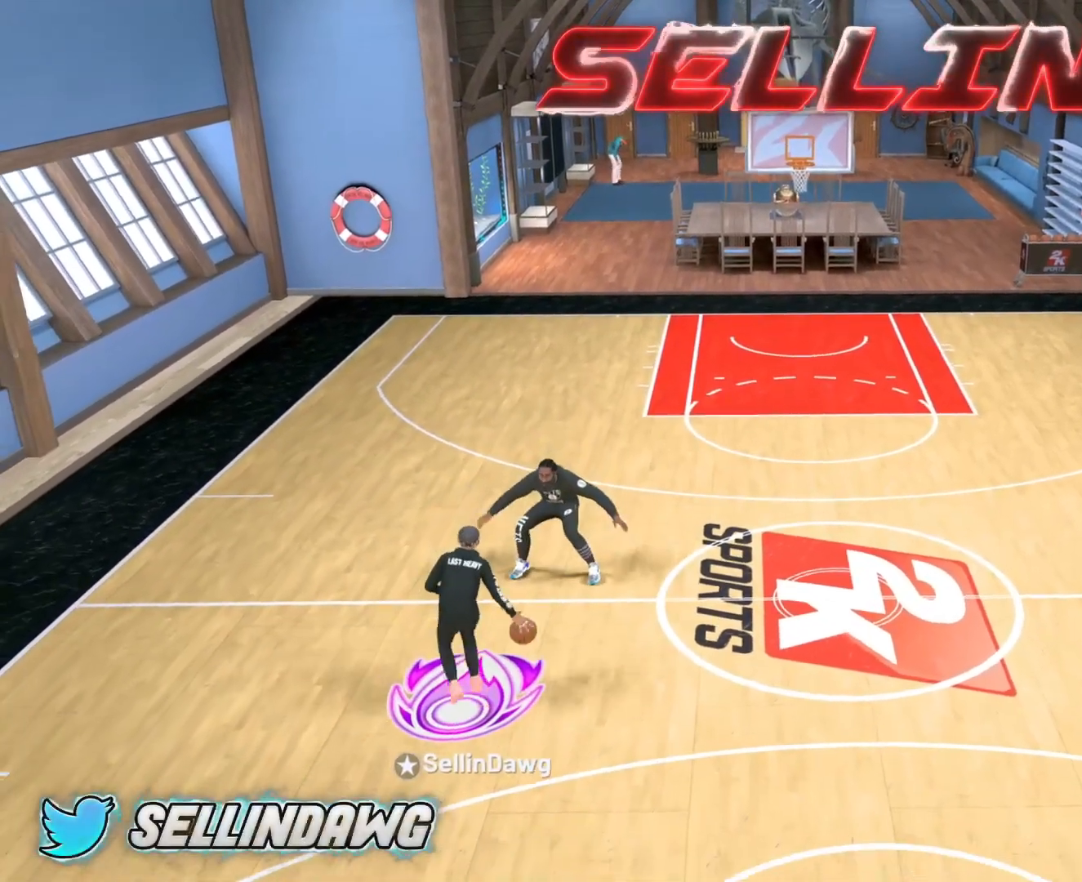
{"buttons": [], "left_stick": "down-right", "right_stick": "center", "events": []}
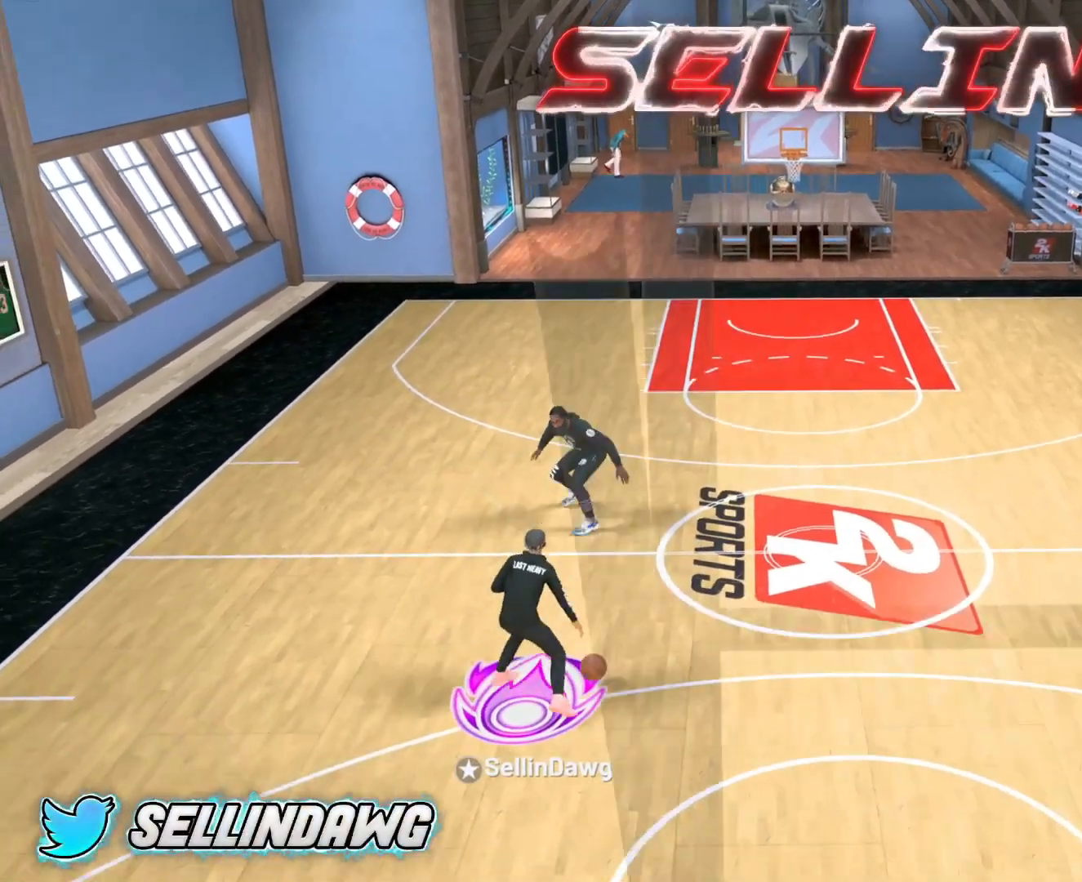
{"buttons": [], "left_stick": "down-right", "right_stick": "center", "events": []}
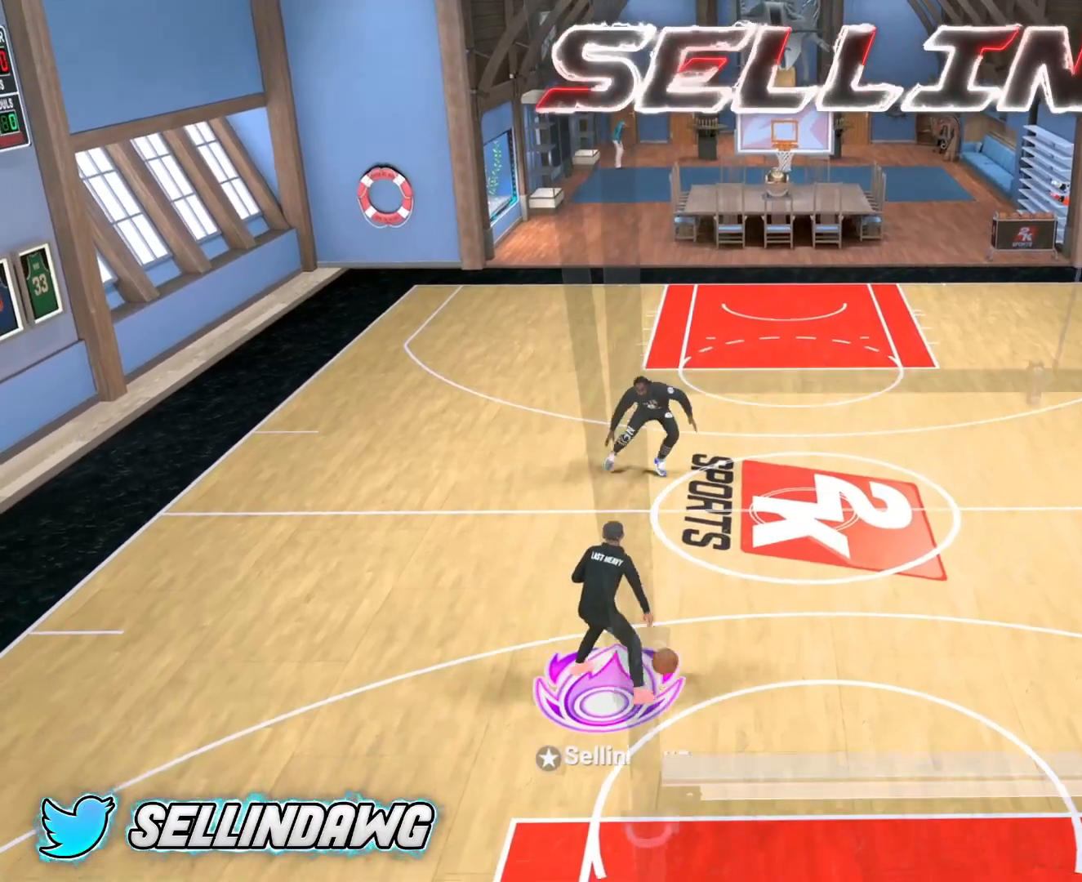
{"buttons": [], "left_stick": "down-right", "right_stick": "center", "events": []}
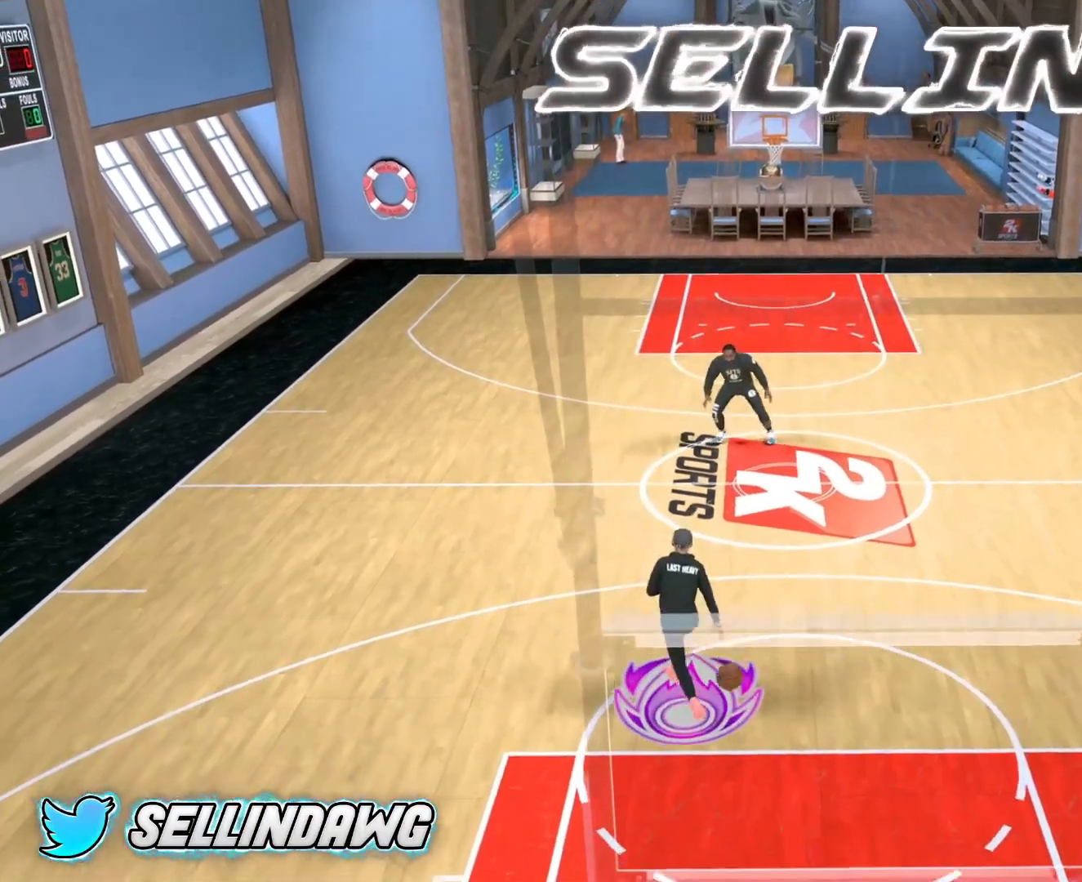
{"buttons": ["R2"], "left_stick": "center", "right_stick": "center", "events": [[283, "left_stick", "center"], [483, "R2", "down"]]}
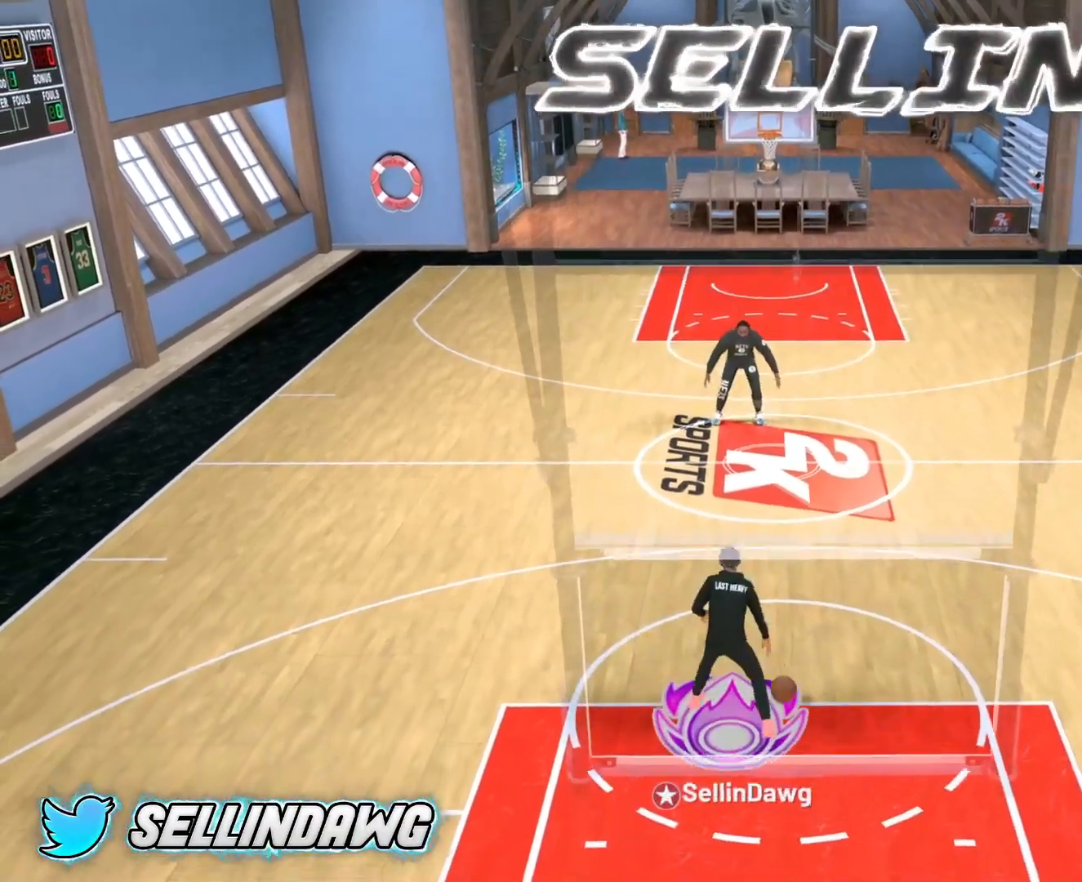
{"buttons": ["R2"], "left_stick": "center", "right_stick": "center", "events": [[33, "right_stick", "down-left"], [183, "left_stick", "right"], [267, "right_stick", "center"], [400, "left_stick", "center"]]}
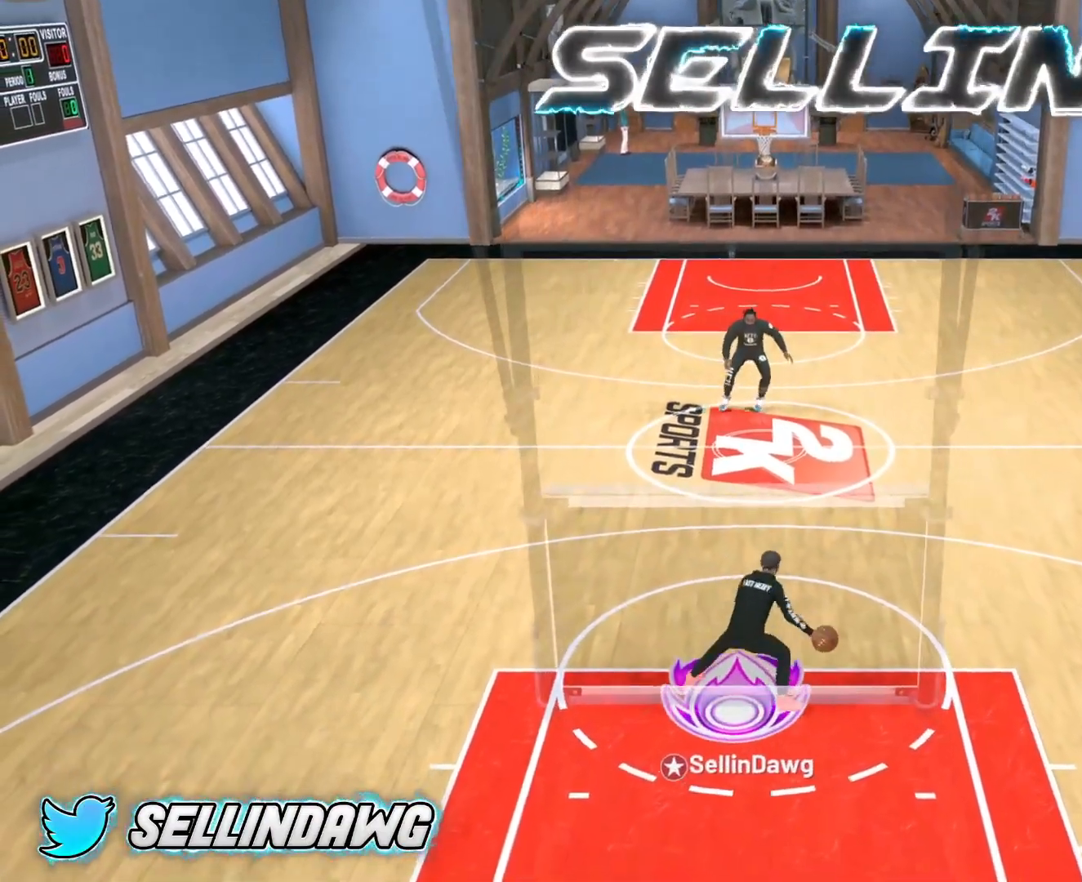
{"buttons": ["R2"], "left_stick": "center", "right_stick": "center", "events": [[67, "left_stick", "up-left"], [383, "left_stick", "center"]]}
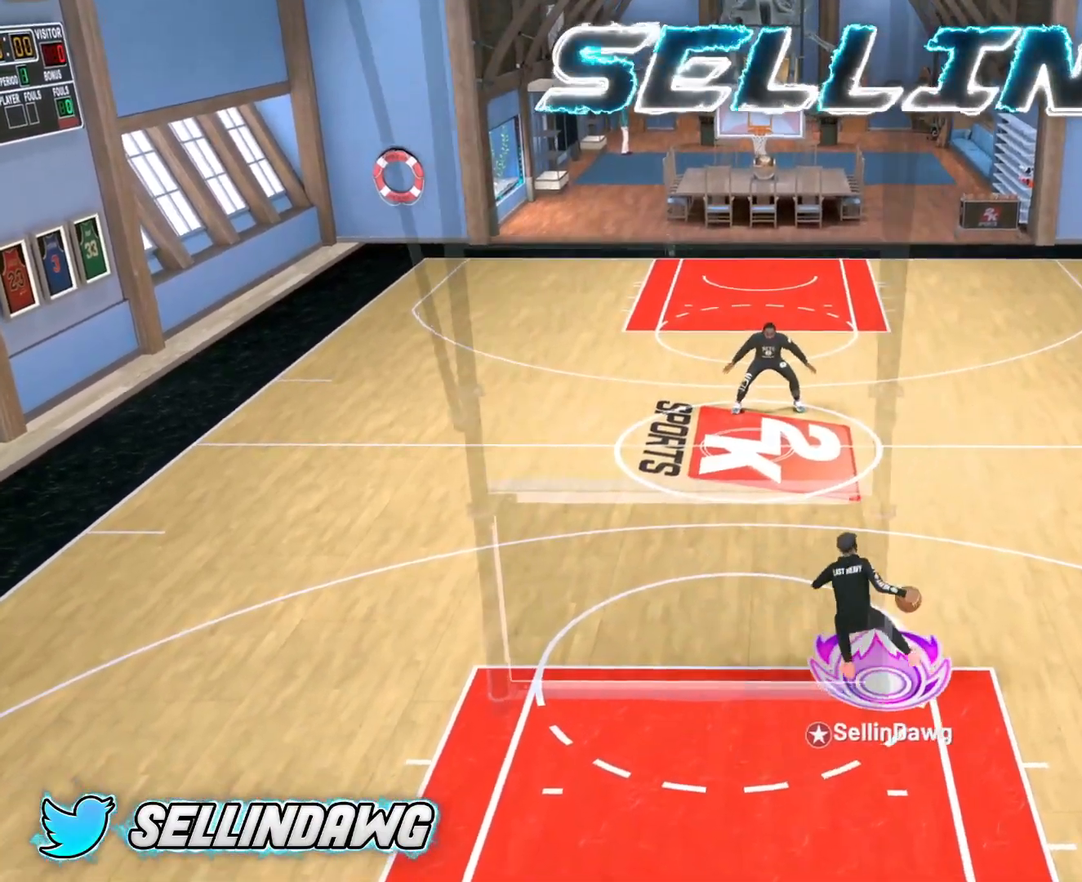
{"buttons": ["R2"], "left_stick": "center", "right_stick": "right", "events": [[467, "right_stick", "right"]]}
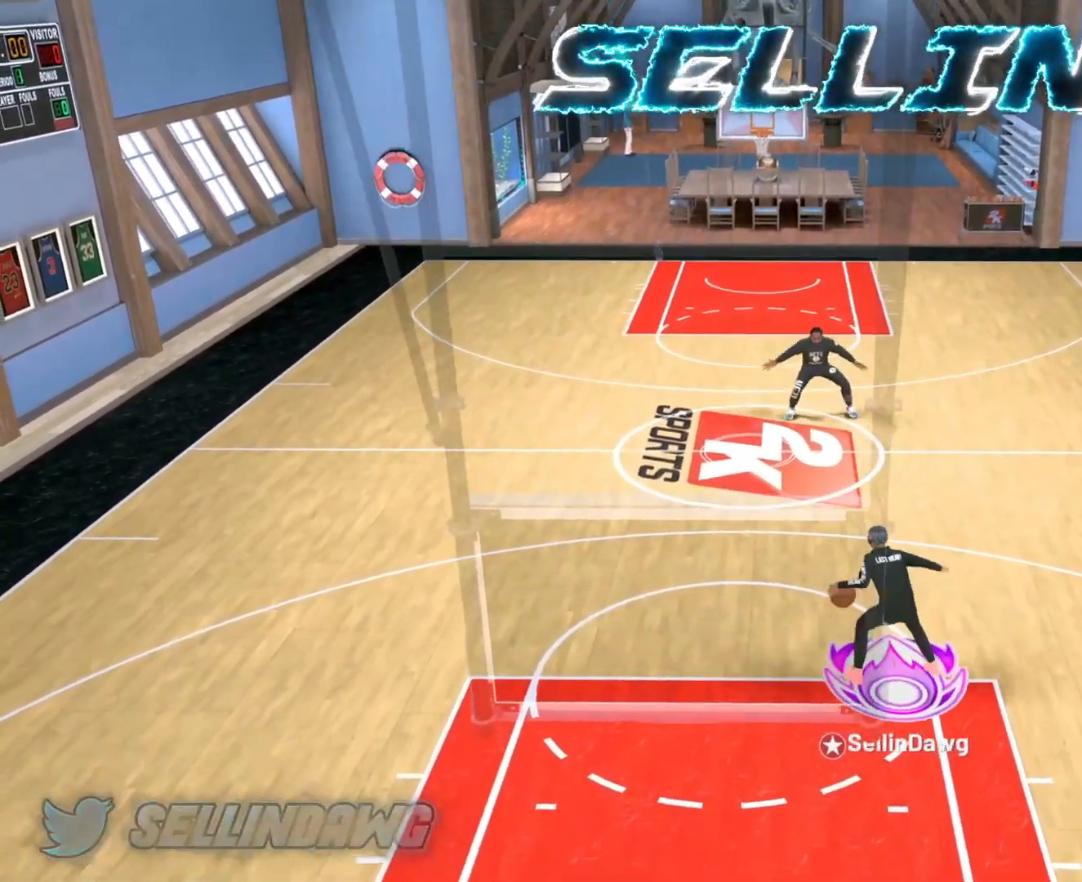
{"buttons": ["R2"], "left_stick": "center", "right_stick": "center", "events": [[33, "right_stick", "down-right"], [183, "left_stick", "left"], [250, "right_stick", "center"], [417, "left_stick", "center"]]}
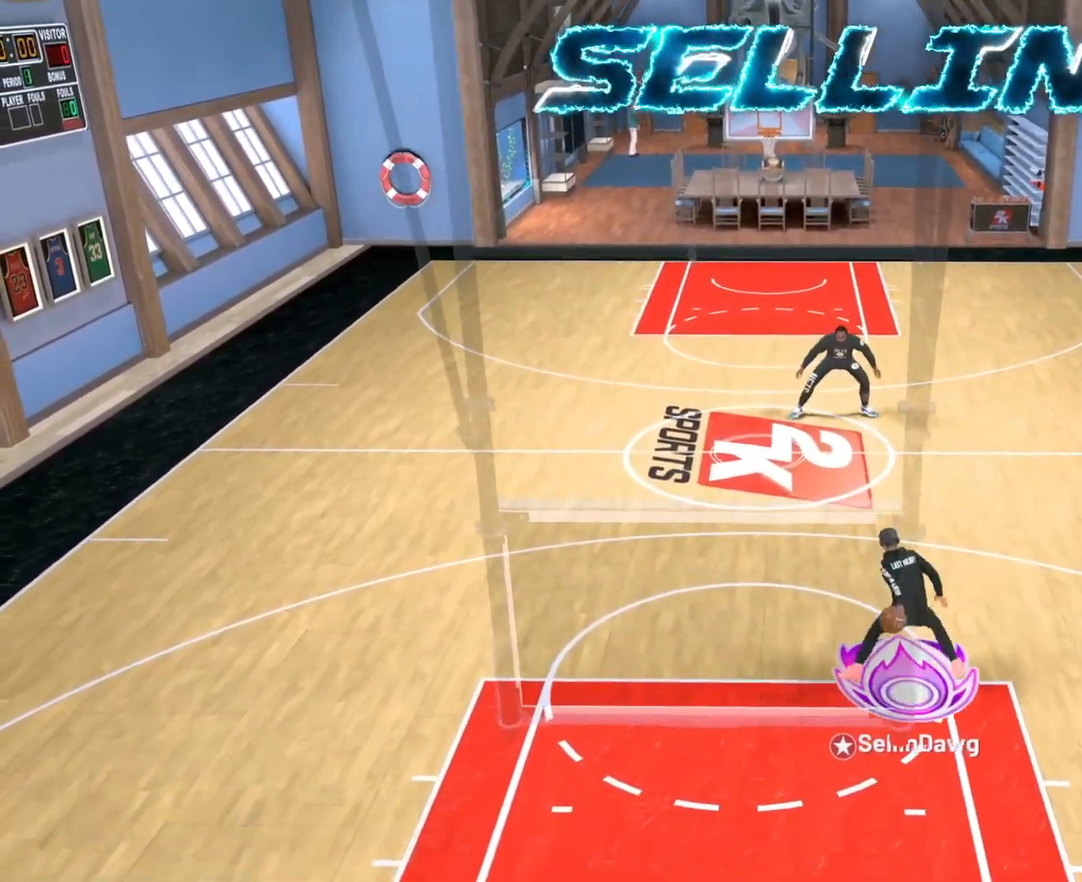
{"buttons": [], "left_stick": "center", "right_stick": "center", "events": [[67, "left_stick", "up-right"], [450, "left_stick", "center"], [483, "R2", "up"]]}
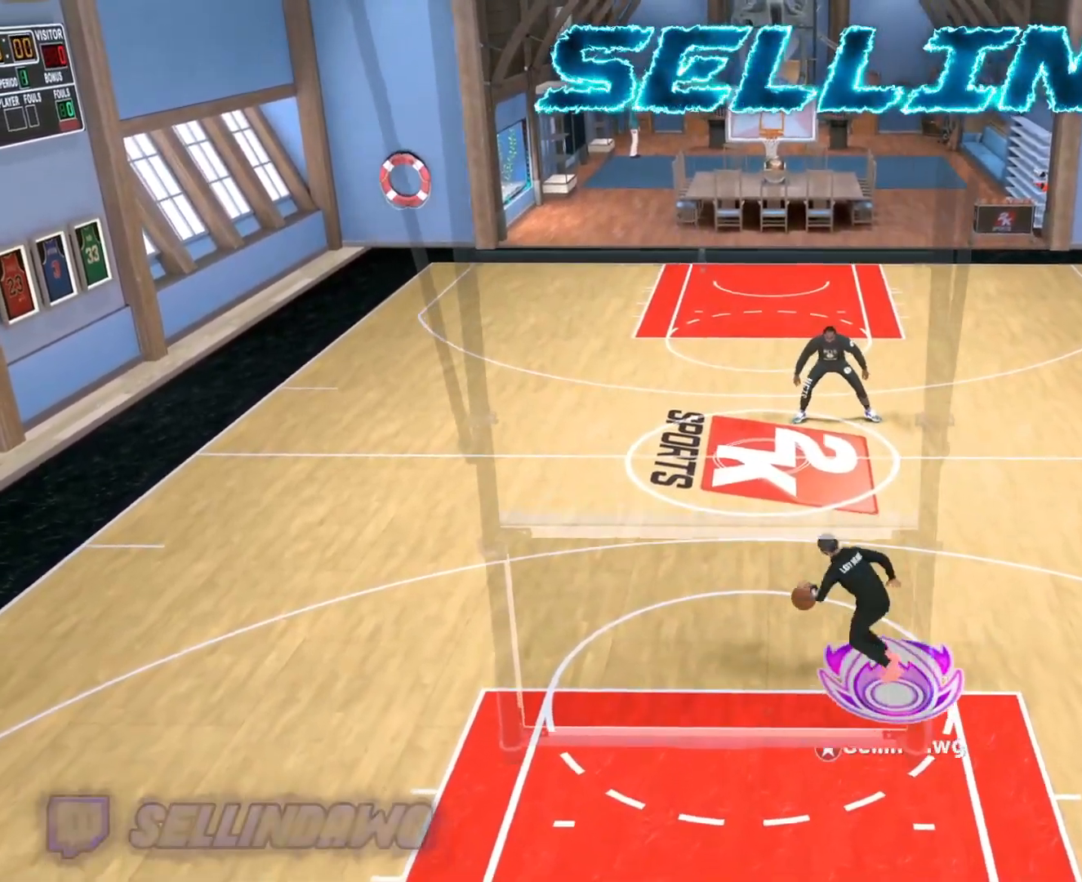
{"buttons": [], "left_stick": "center", "right_stick": "center", "events": []}
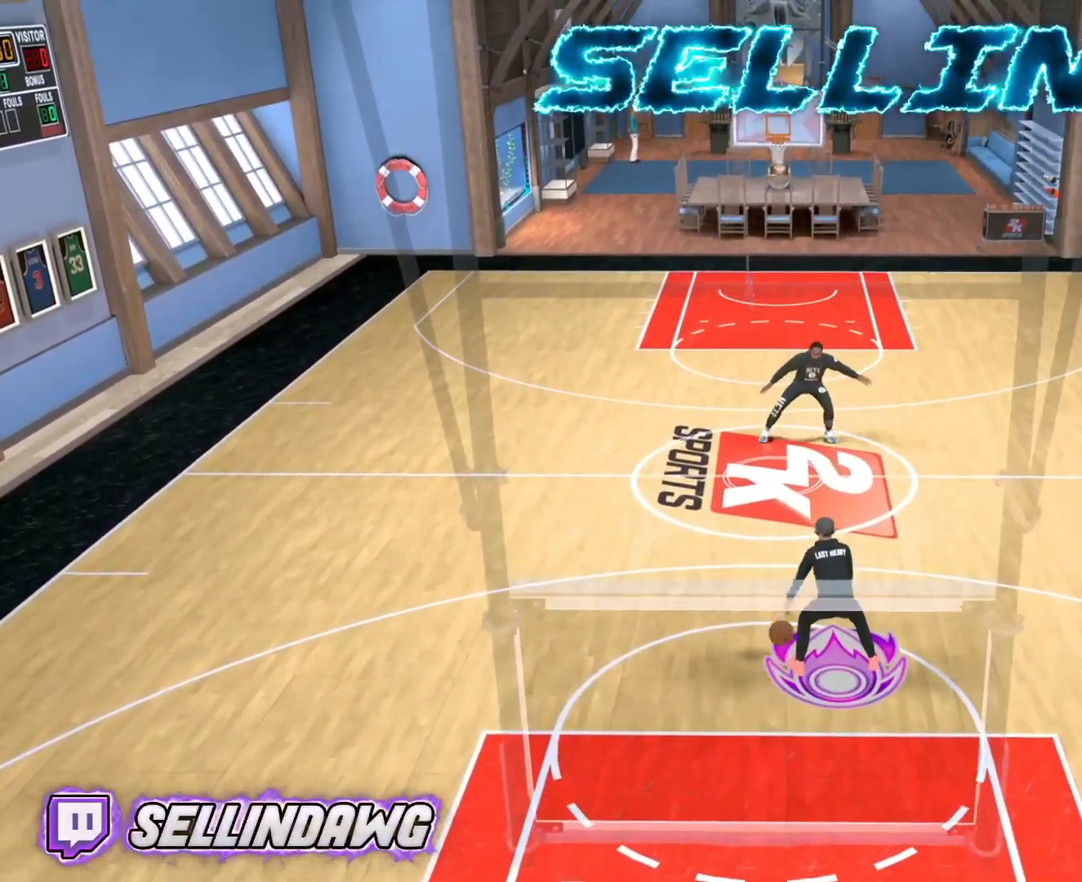
{"buttons": ["R2"], "left_stick": "center", "right_stick": "down-right", "events": [[250, "R2", "down"], [383, "right_stick", "right"], [433, "right_stick", "down-right"]]}
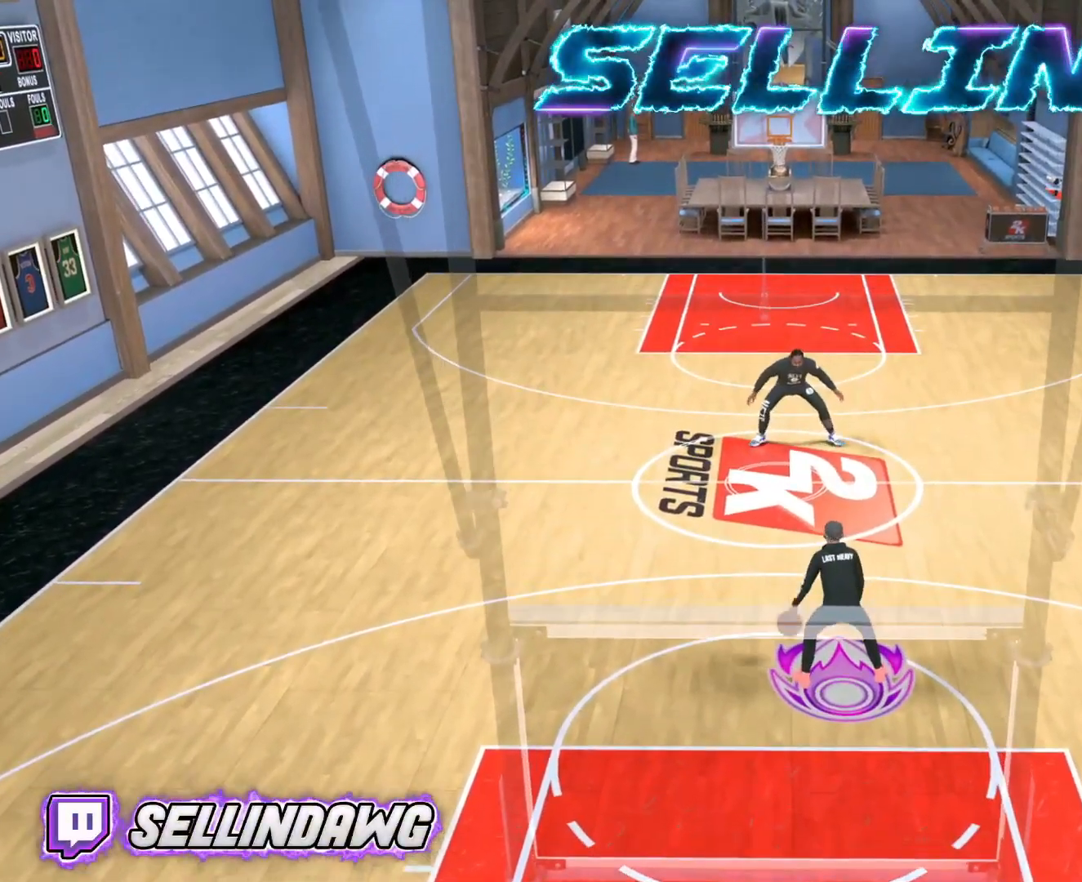
{"buttons": [], "left_stick": "center", "right_stick": "center", "events": [[67, "left_stick", "left"], [133, "right_stick", "center"], [300, "left_stick", "center"], [417, "R2", "up"]]}
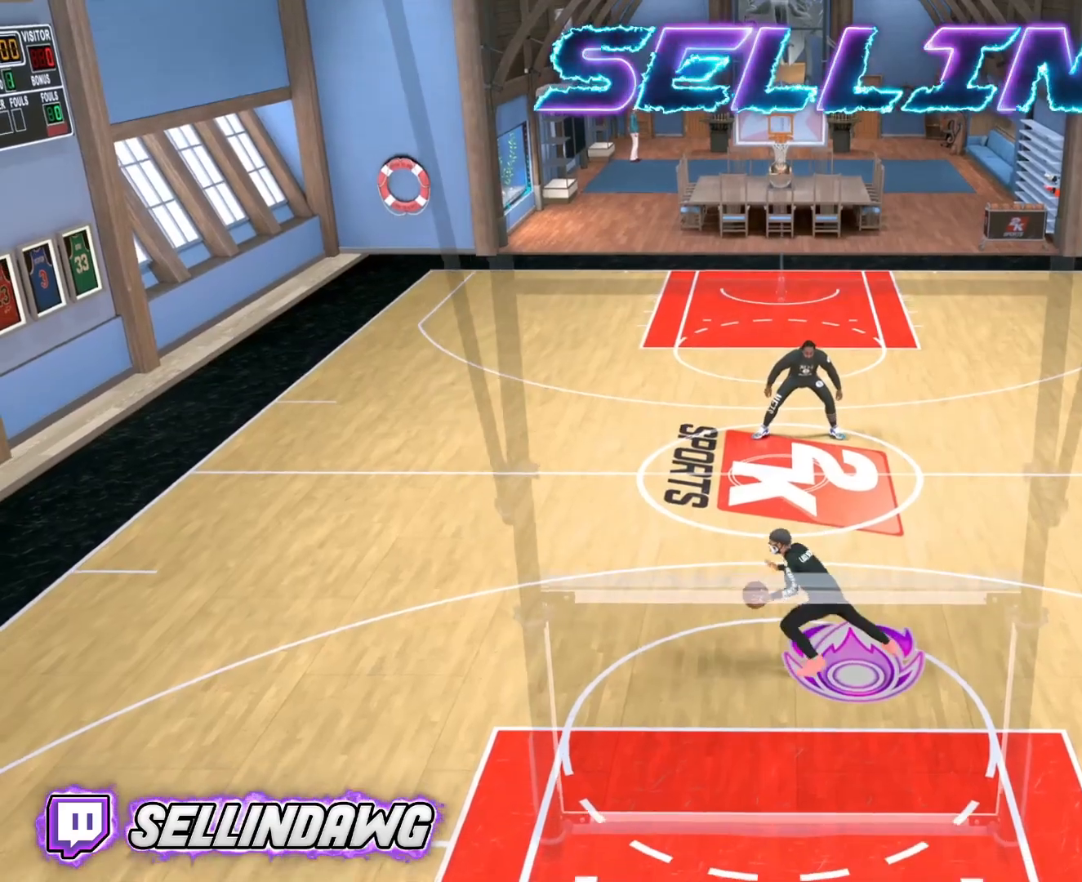
{"buttons": [], "left_stick": "center", "right_stick": "center", "events": []}
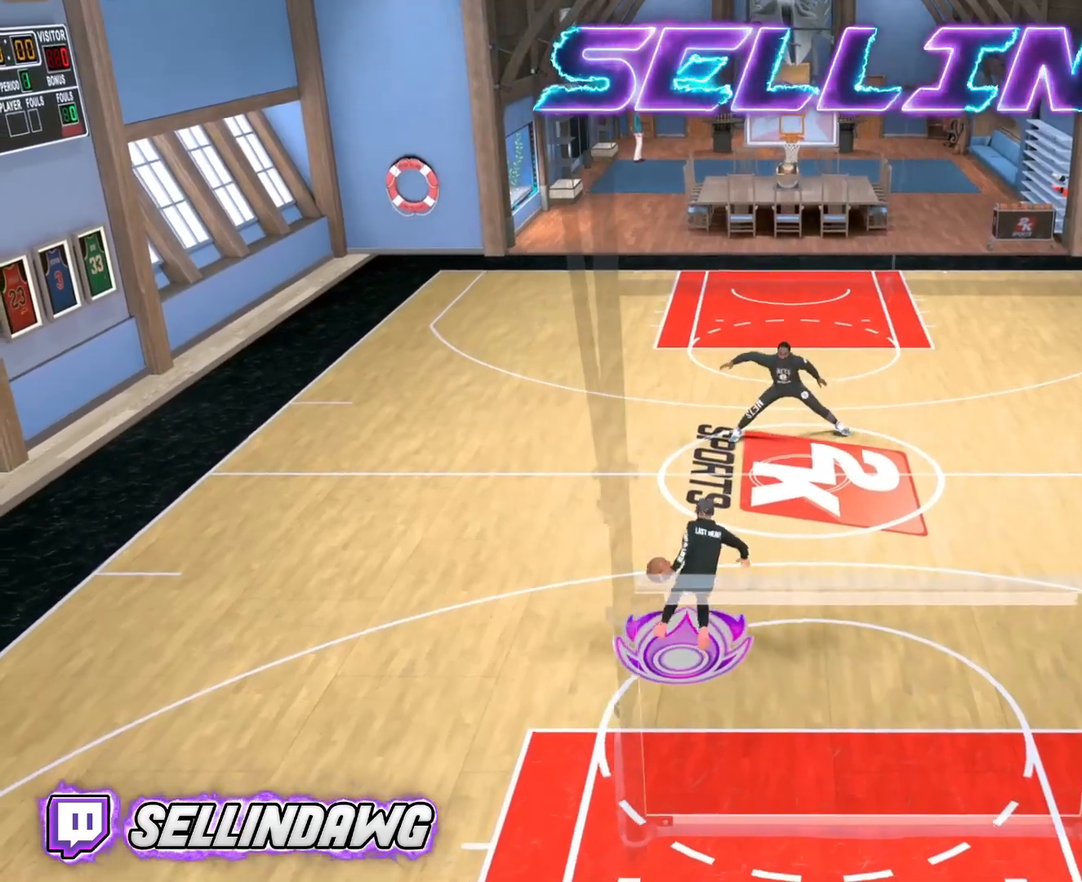
{"buttons": ["R2"], "left_stick": "center", "right_stick": "center", "events": [[150, "R2", "down"]]}